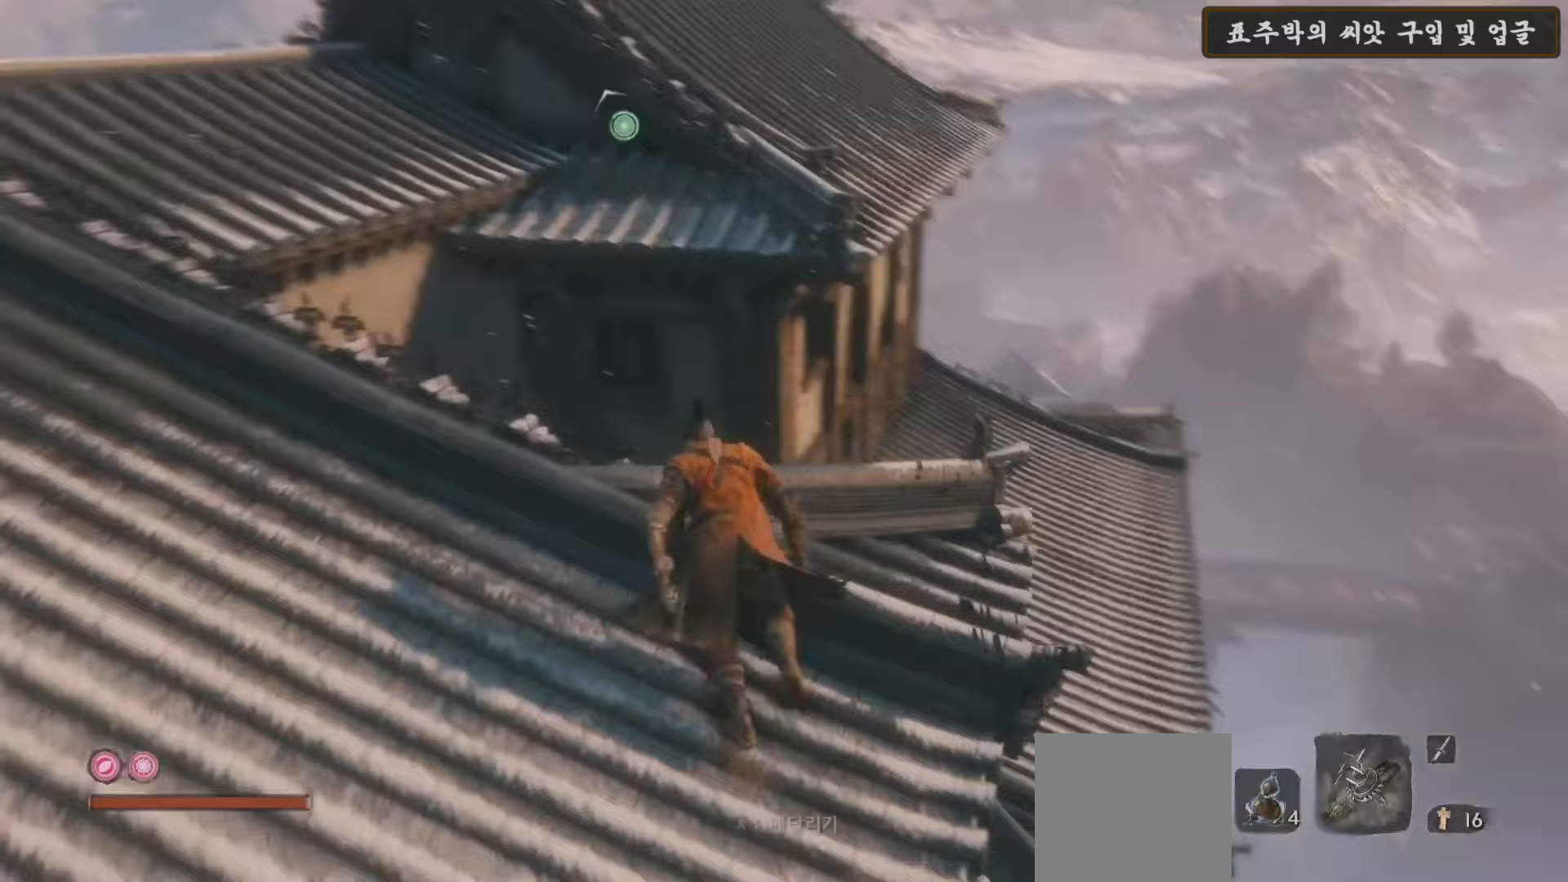
Gameplay with a controller (Xbox layout); each line is a JSON object with the inputs held at the frame after it. "events" lists button and stick changes between this image and that frame as [ms after this image, input, new state], when the widget could be followed in between.
{"buttons": [], "left_stick": "up", "right_stick": "center", "events": [[150, "right_stick", "center"], [250, "A", "down"], [400, "A", "up"]]}
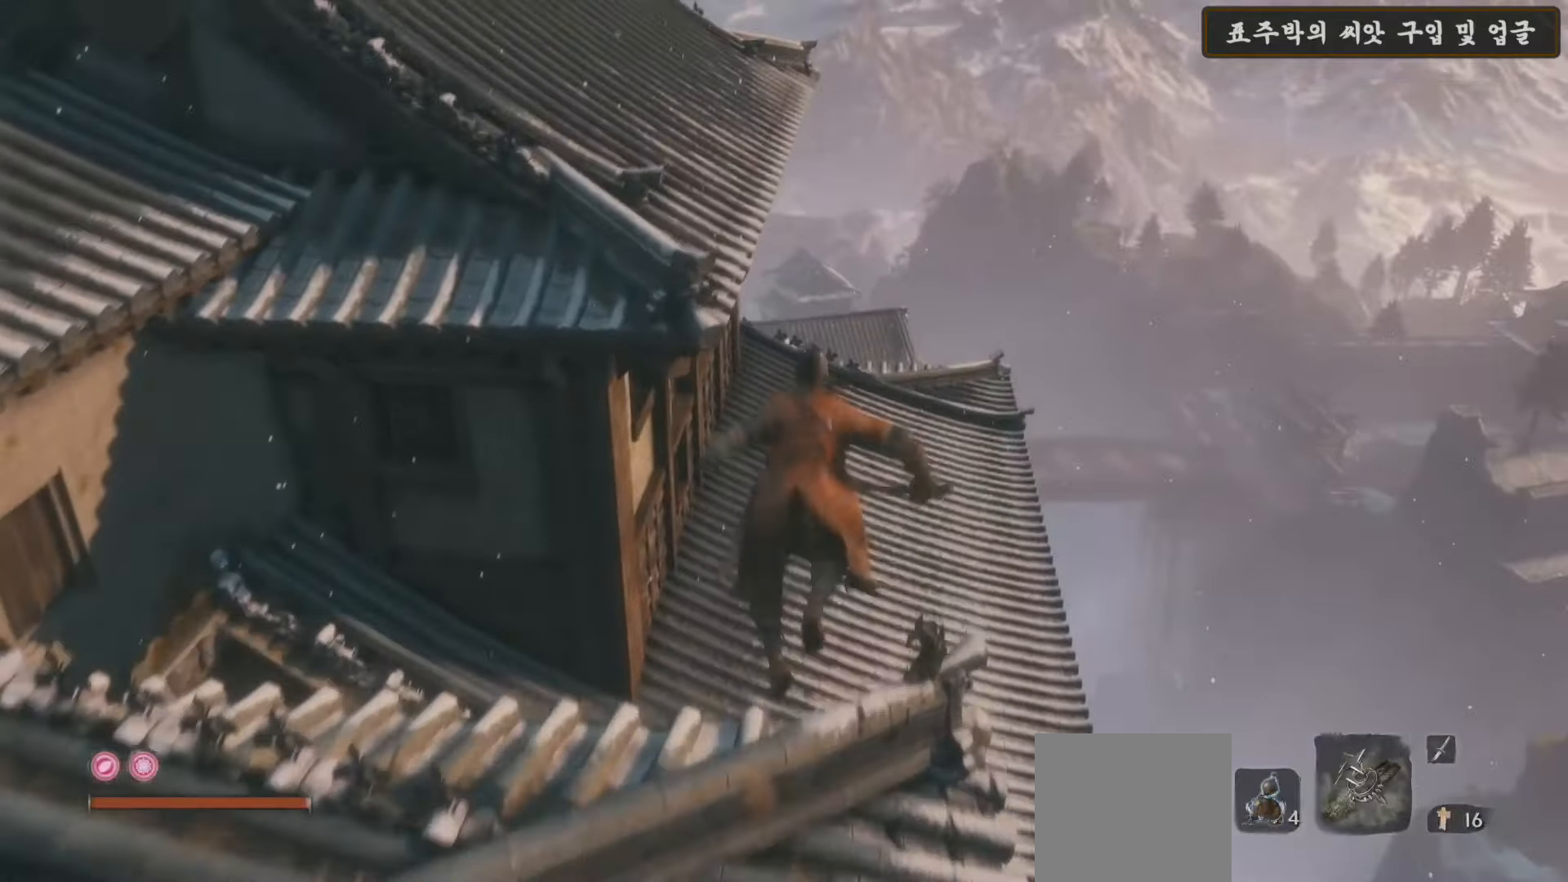
{"buttons": [], "left_stick": "up", "right_stick": "center", "events": [[67, "right_stick", "down-left"], [267, "right_stick", "center"]]}
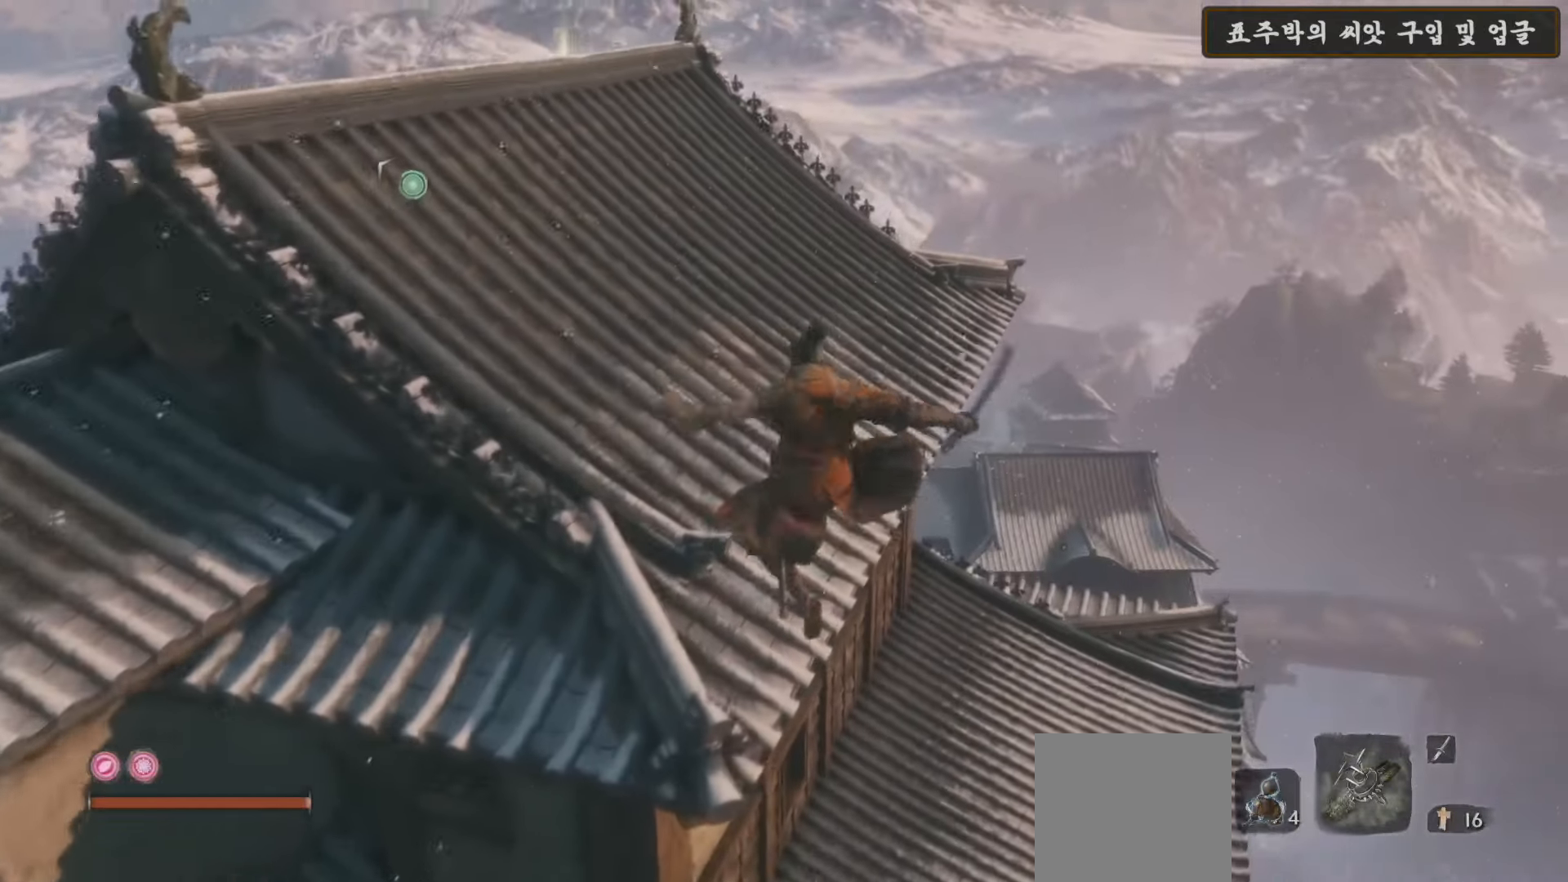
{"buttons": ["B"], "left_stick": "up", "right_stick": "center", "events": [[267, "B", "down"]]}
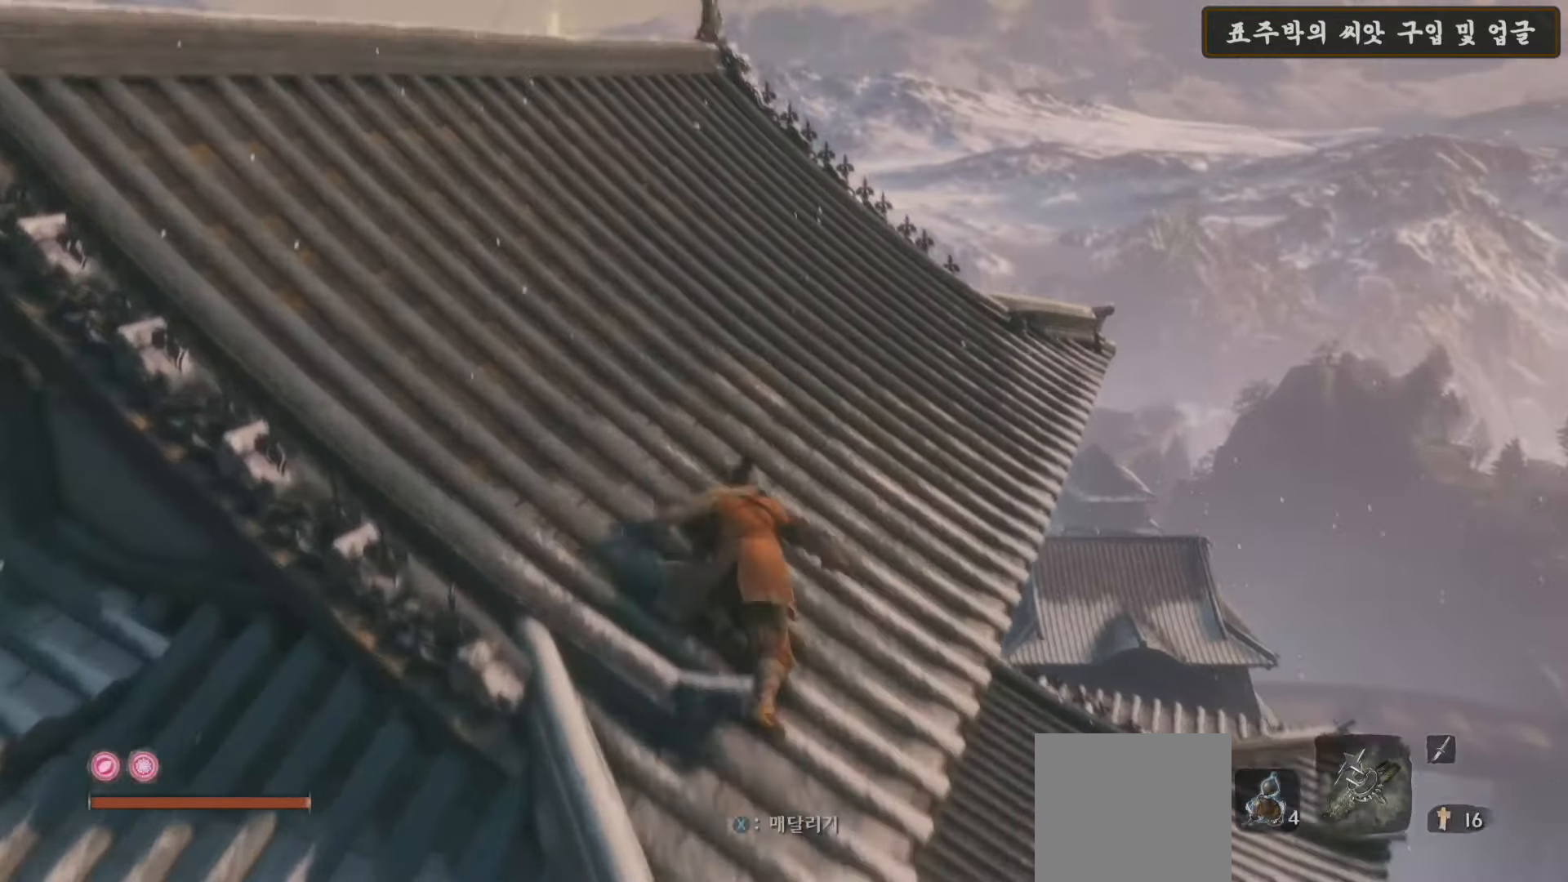
{"buttons": [], "left_stick": "up", "right_stick": "down", "events": [[300, "B", "up"], [400, "right_stick", "down"]]}
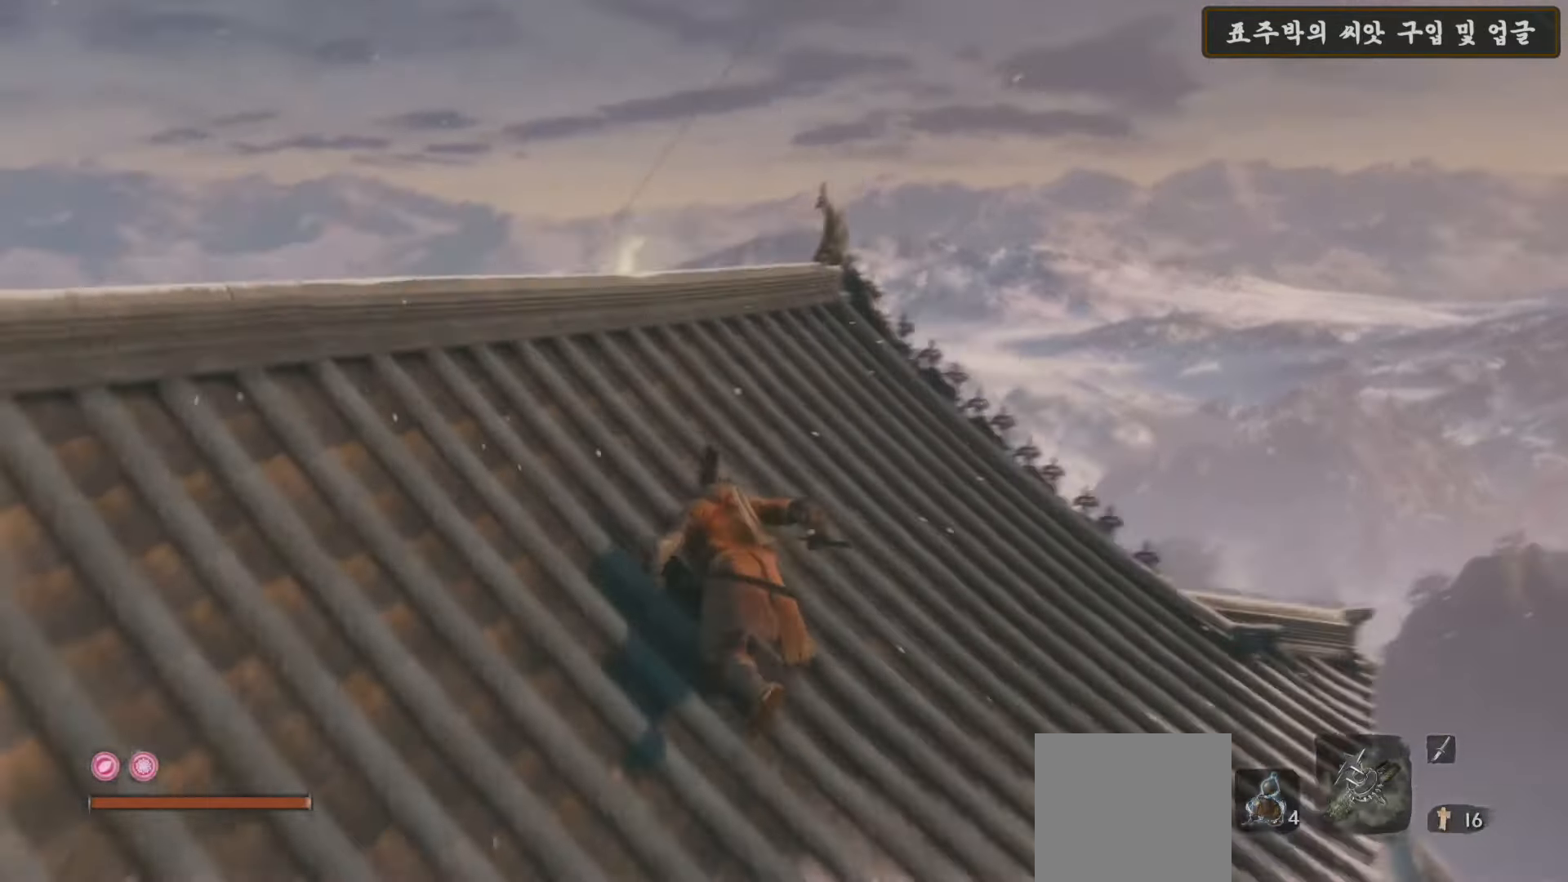
{"buttons": [], "left_stick": "up", "right_stick": "center", "events": [[483, "right_stick", "center"]]}
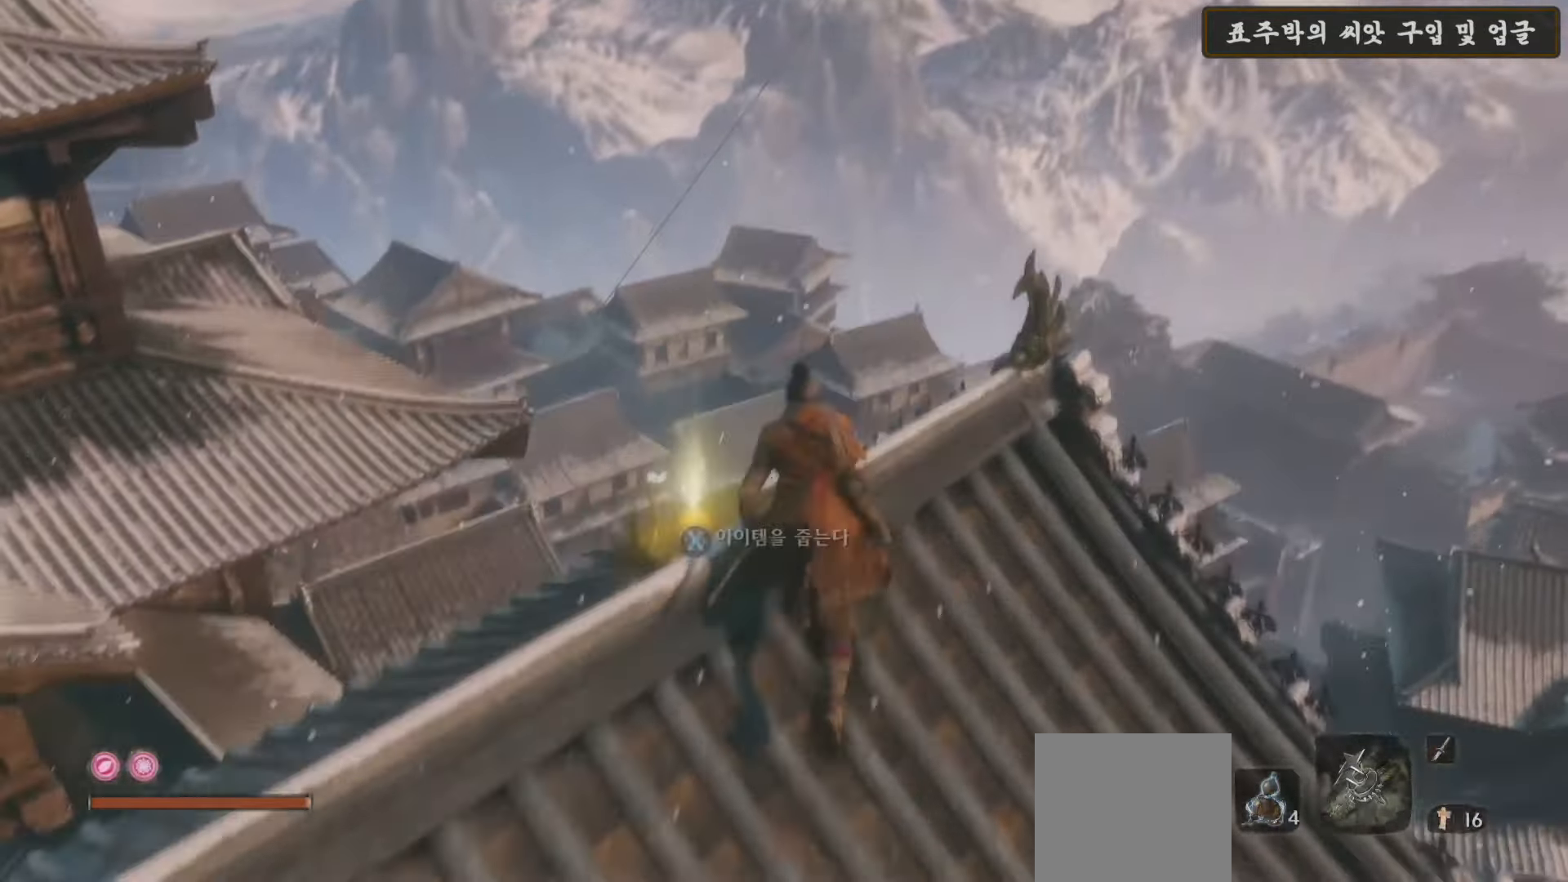
{"buttons": [], "left_stick": "right", "right_stick": "center", "events": [[67, "X", "down"], [83, "left_stick", "center"], [200, "X", "up"], [433, "left_stick", "right"]]}
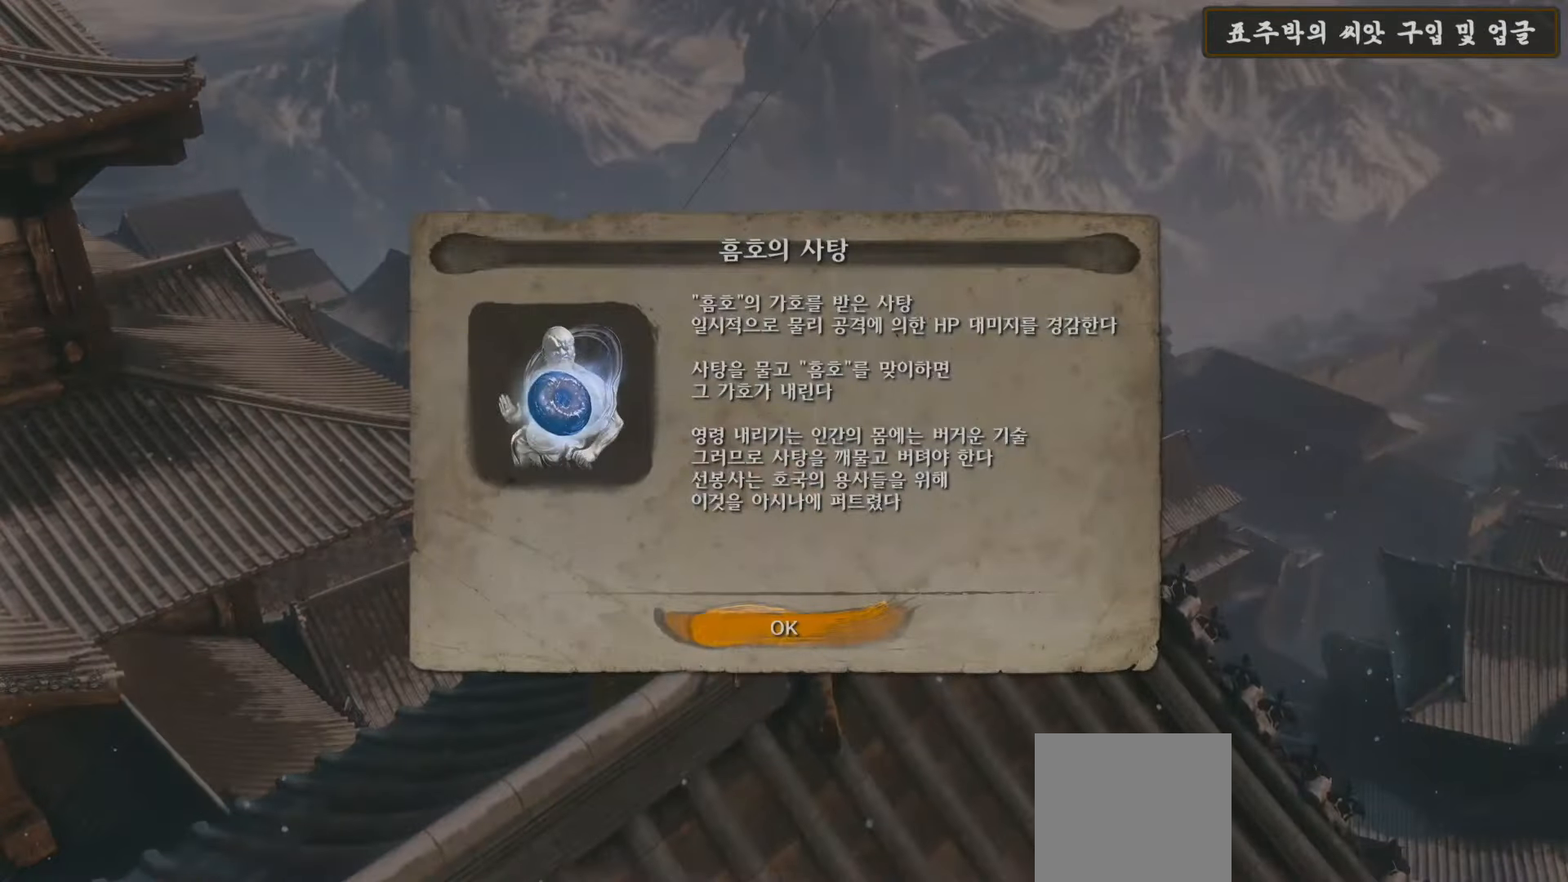
{"buttons": [], "left_stick": "right", "right_stick": "down-right", "events": [[33, "A", "down"], [183, "A", "up"], [317, "right_stick", "down-right"]]}
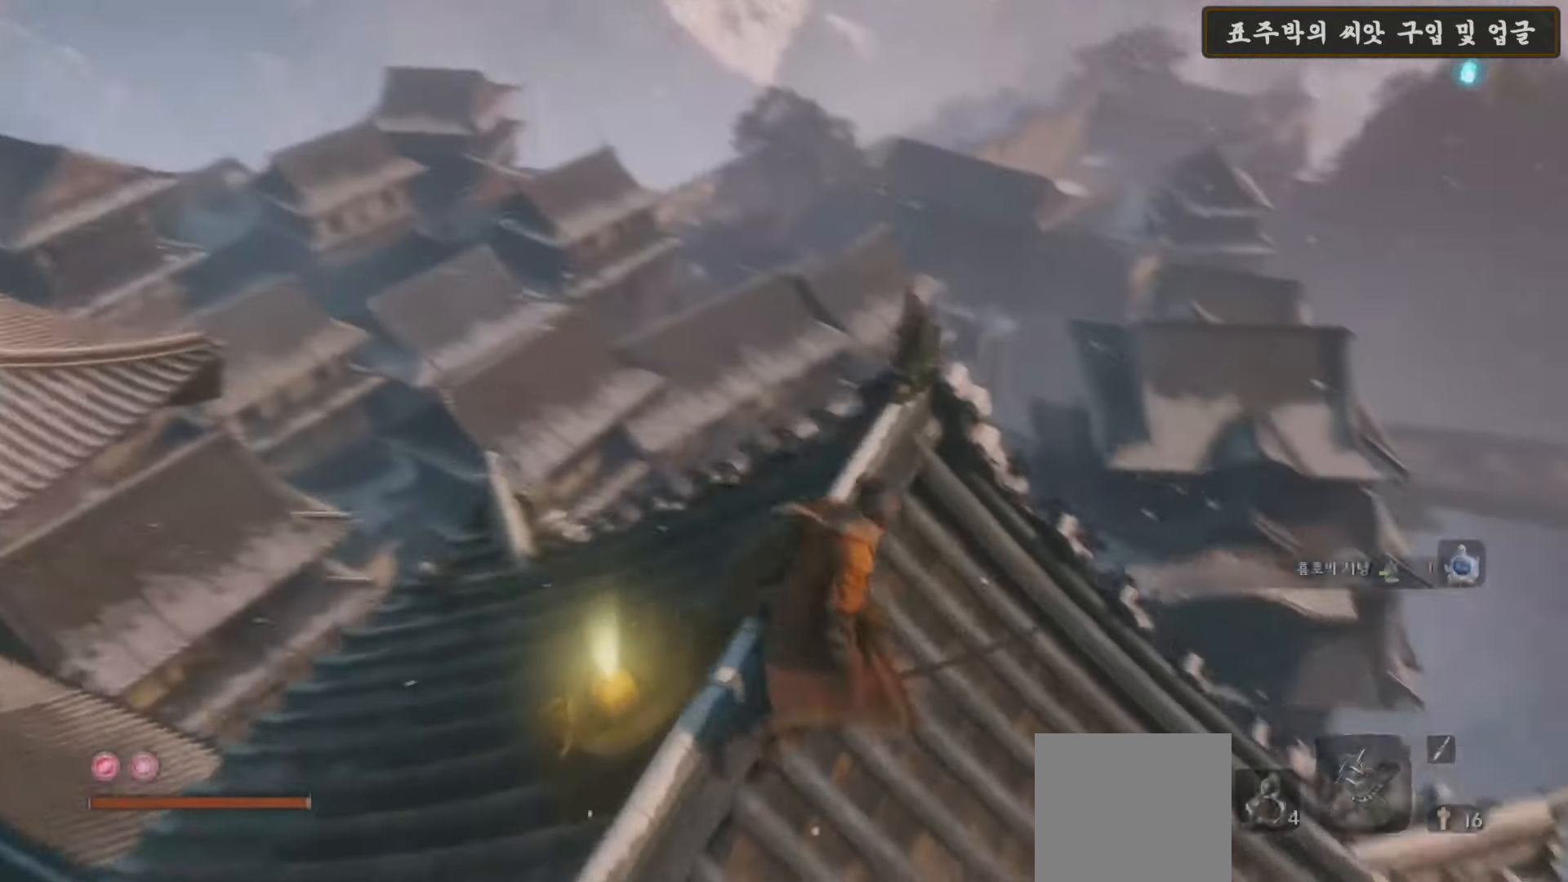
{"buttons": [], "left_stick": "up", "right_stick": "center", "events": [[233, "left_stick", "up-right"], [400, "left_stick", "up"], [467, "right_stick", "center"]]}
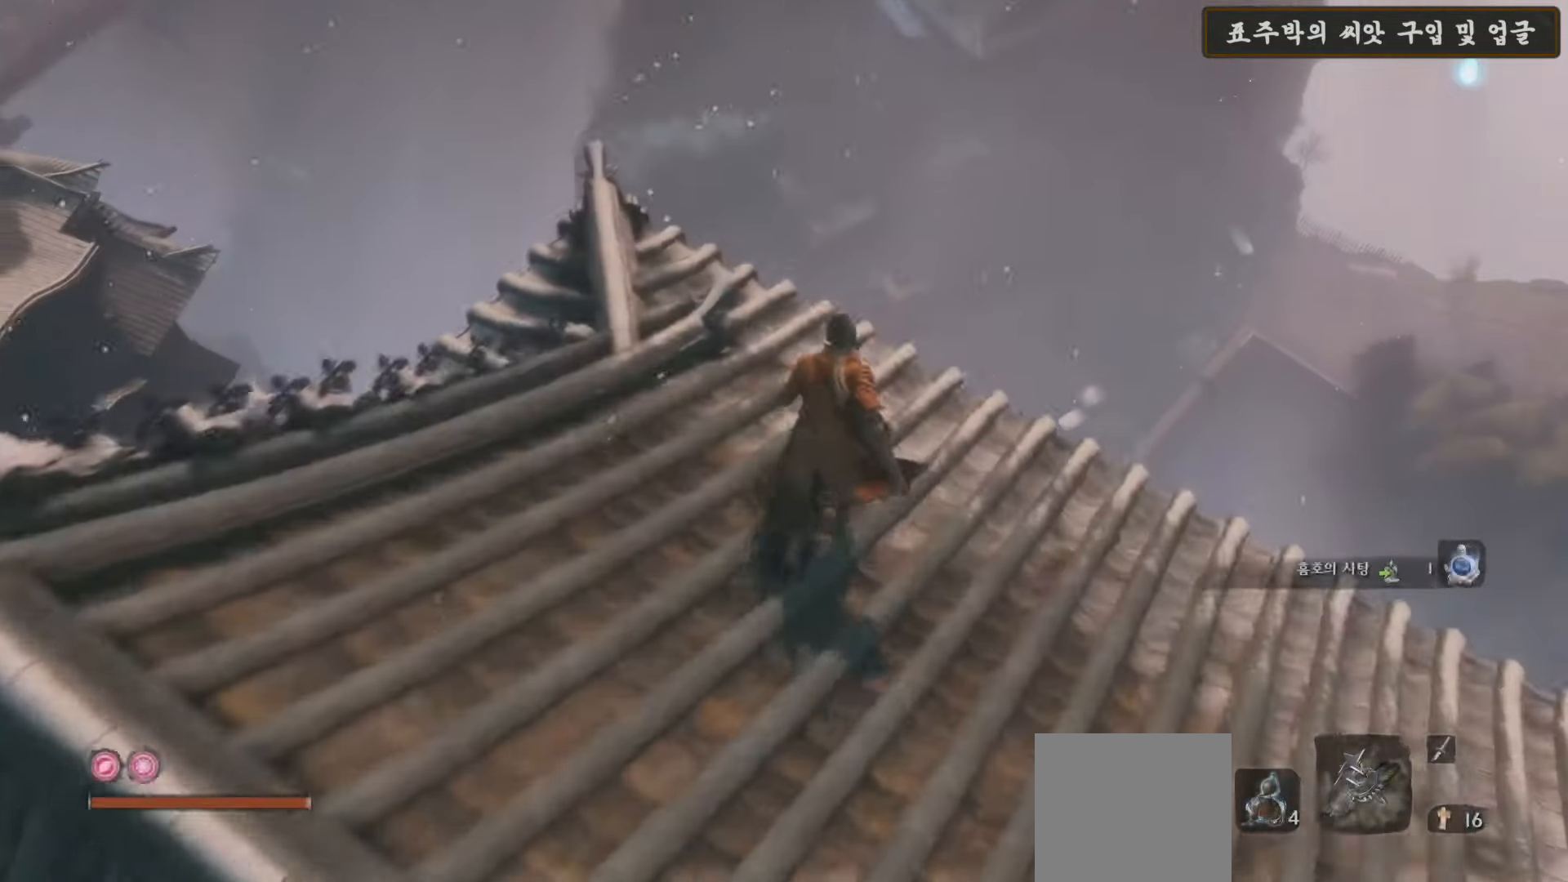
{"buttons": [], "left_stick": "center", "right_stick": "down-left", "events": [[267, "right_stick", "down-left"], [367, "left_stick", "center"]]}
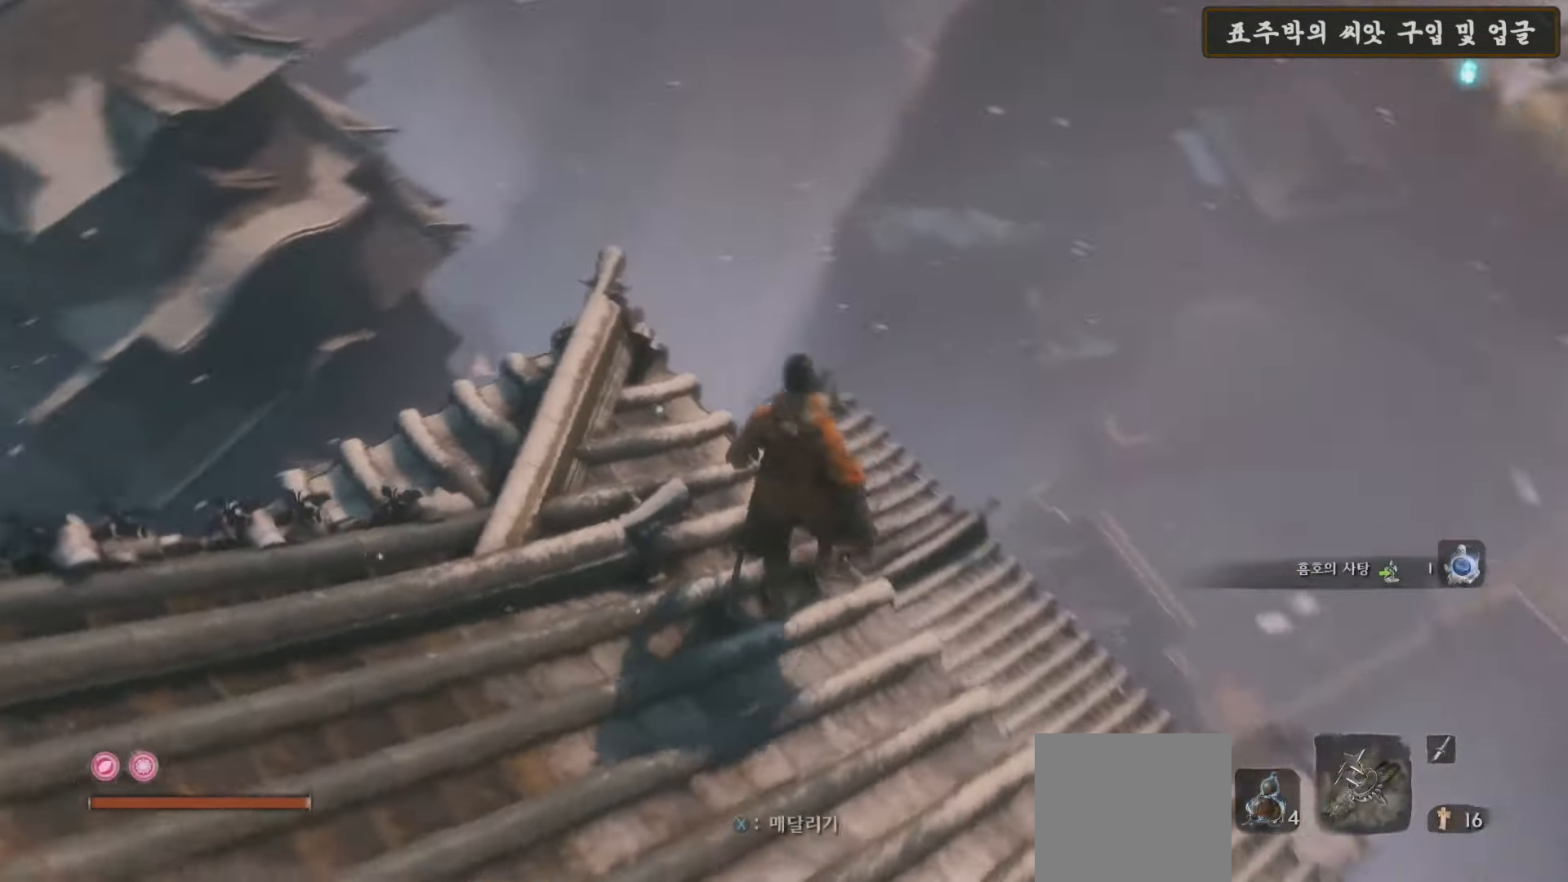
{"buttons": [], "left_stick": "center", "right_stick": "left", "events": [[100, "left_stick", "down-left"], [100, "right_stick", "left"], [367, "left_stick", "center"]]}
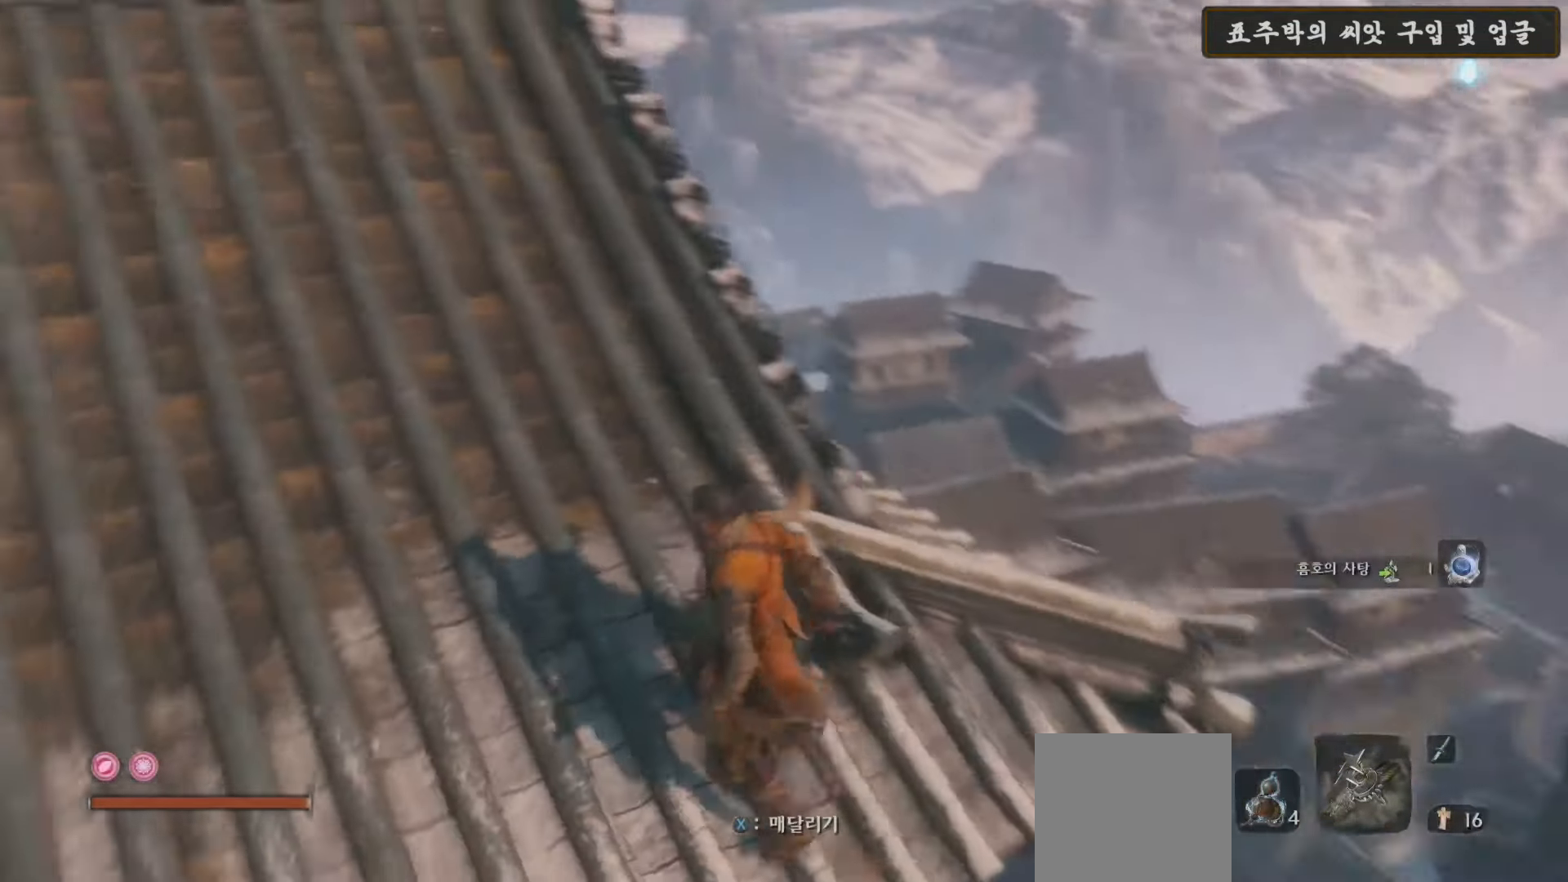
{"buttons": [], "left_stick": "up-left", "right_stick": "left", "events": [[200, "left_stick", "up-left"], [317, "right_stick", "center"], [450, "right_stick", "left"]]}
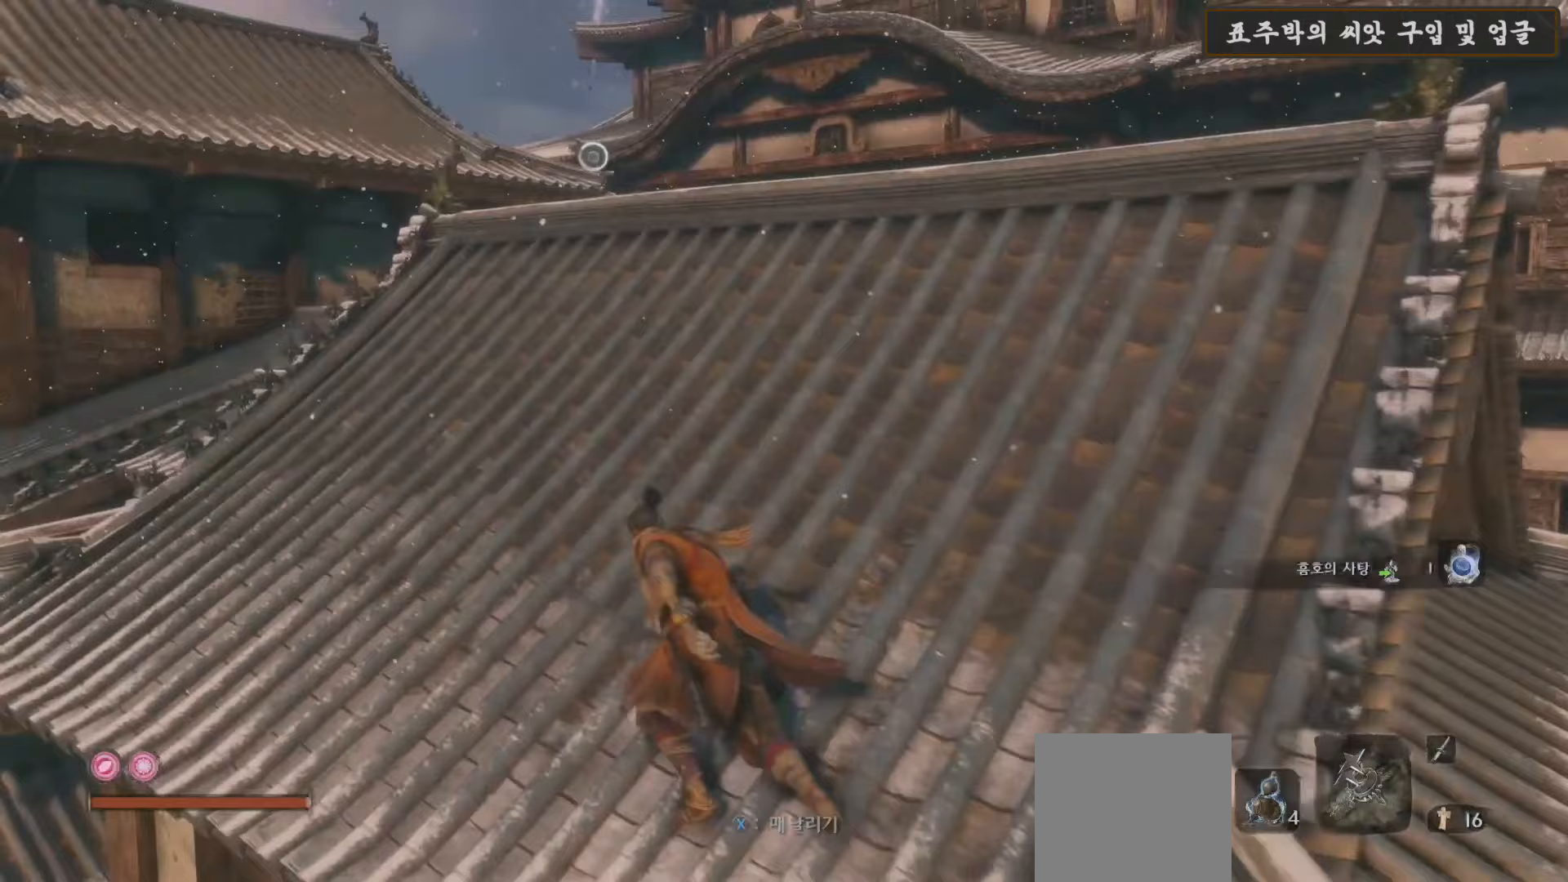
{"buttons": [], "left_stick": "center", "right_stick": "up-right", "events": [[167, "right_stick", "center"], [250, "left_stick", "up"], [350, "right_stick", "up-right"], [367, "left_stick", "center"]]}
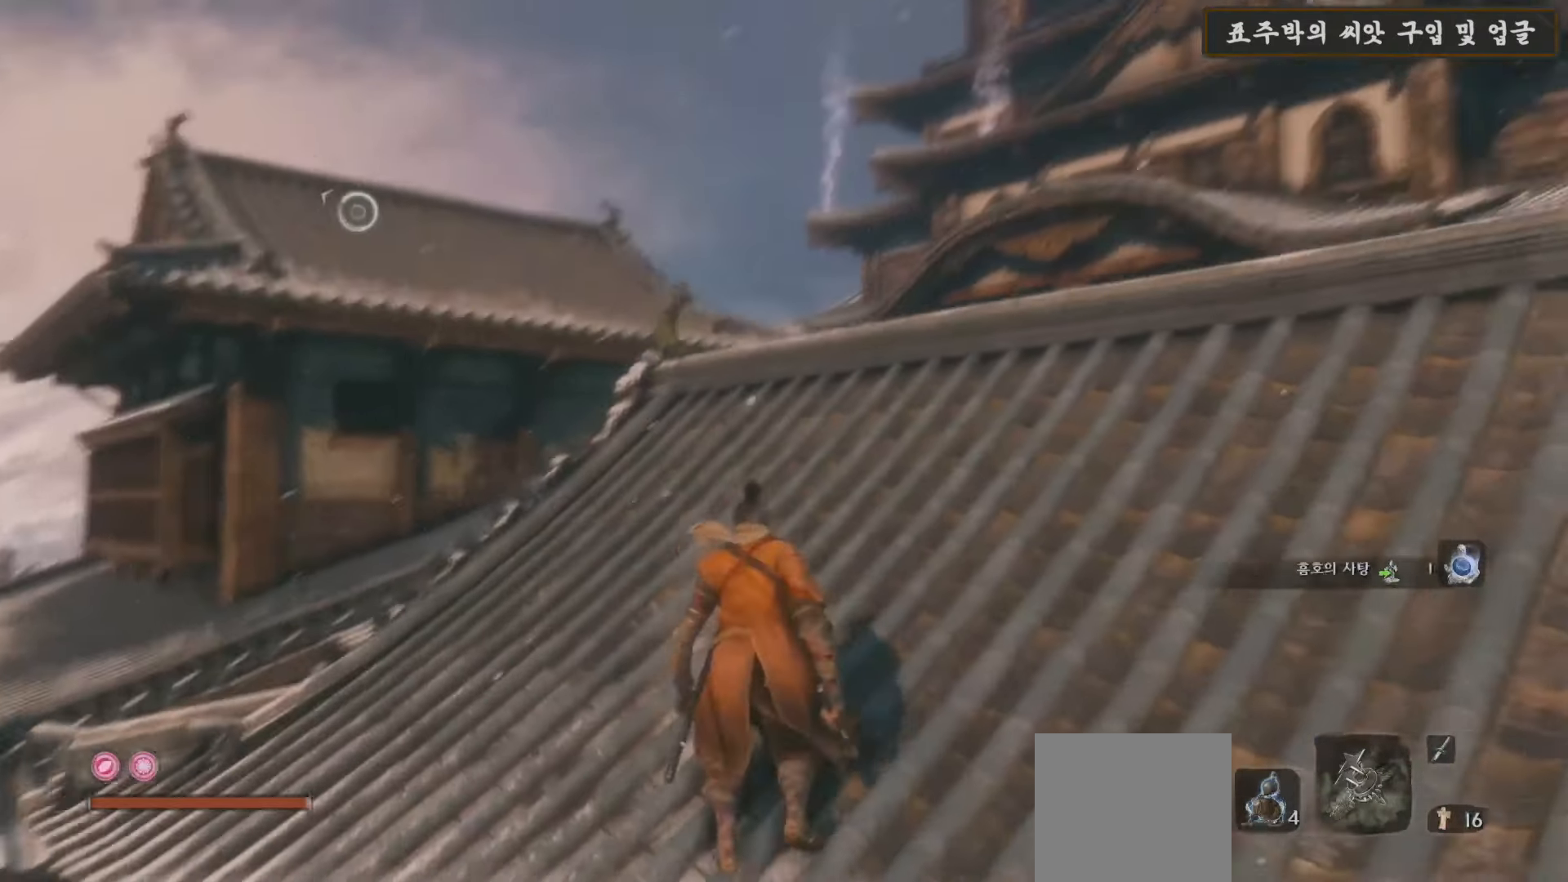
{"buttons": [], "left_stick": "center", "right_stick": "center", "events": [[100, "right_stick", "center"], [283, "right_stick", "right"], [350, "left_stick", "up"], [467, "left_stick", "center"], [483, "right_stick", "center"]]}
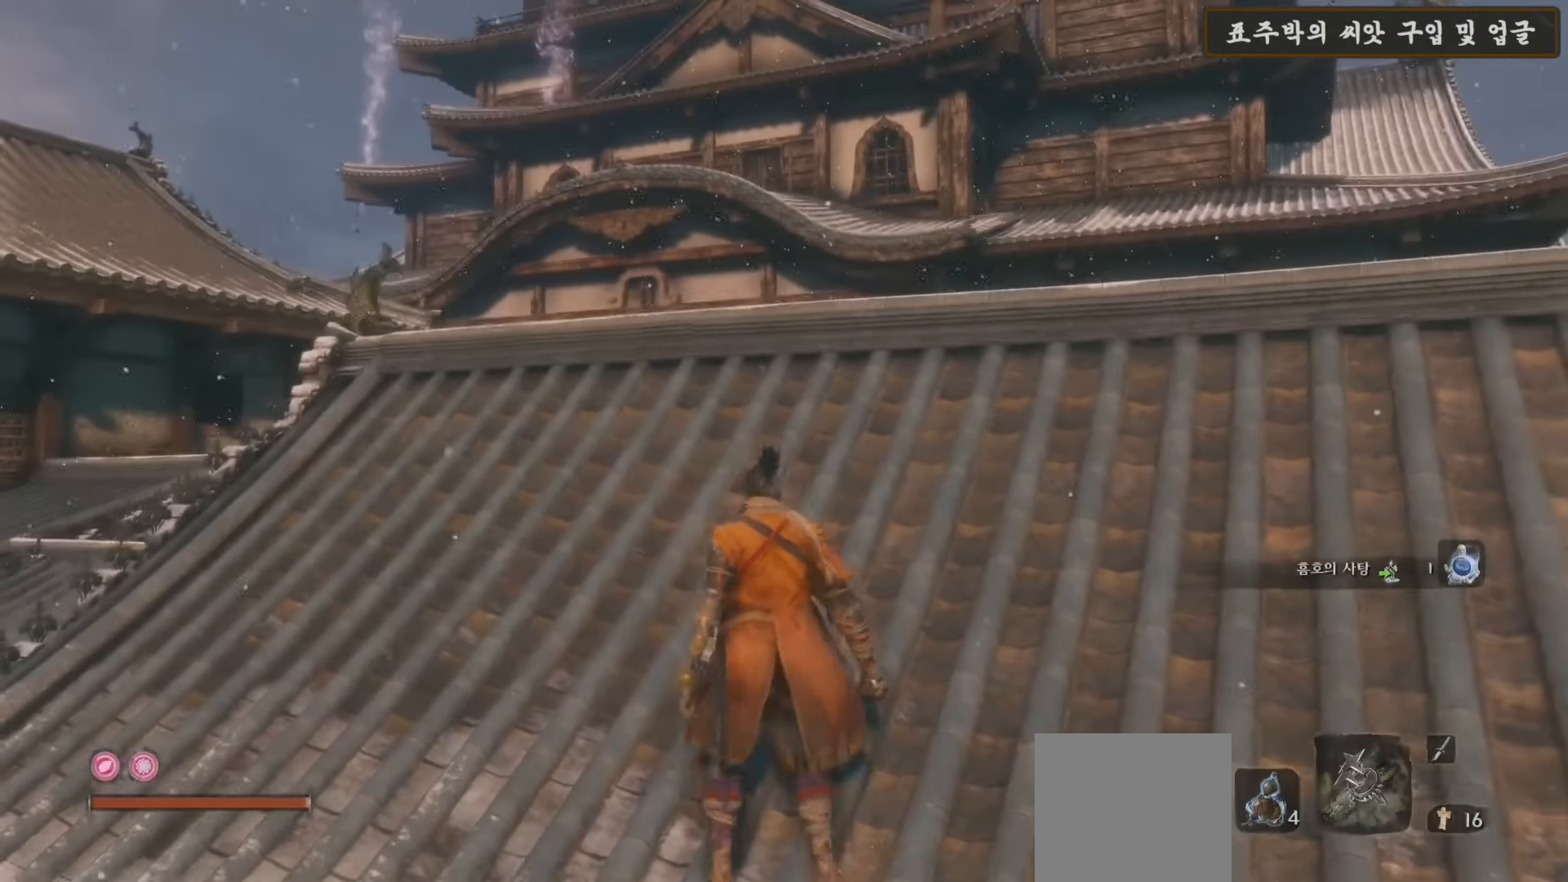
{"buttons": [], "left_stick": "center", "right_stick": "center", "events": [[117, "START", "down"], [250, "START", "up"]]}
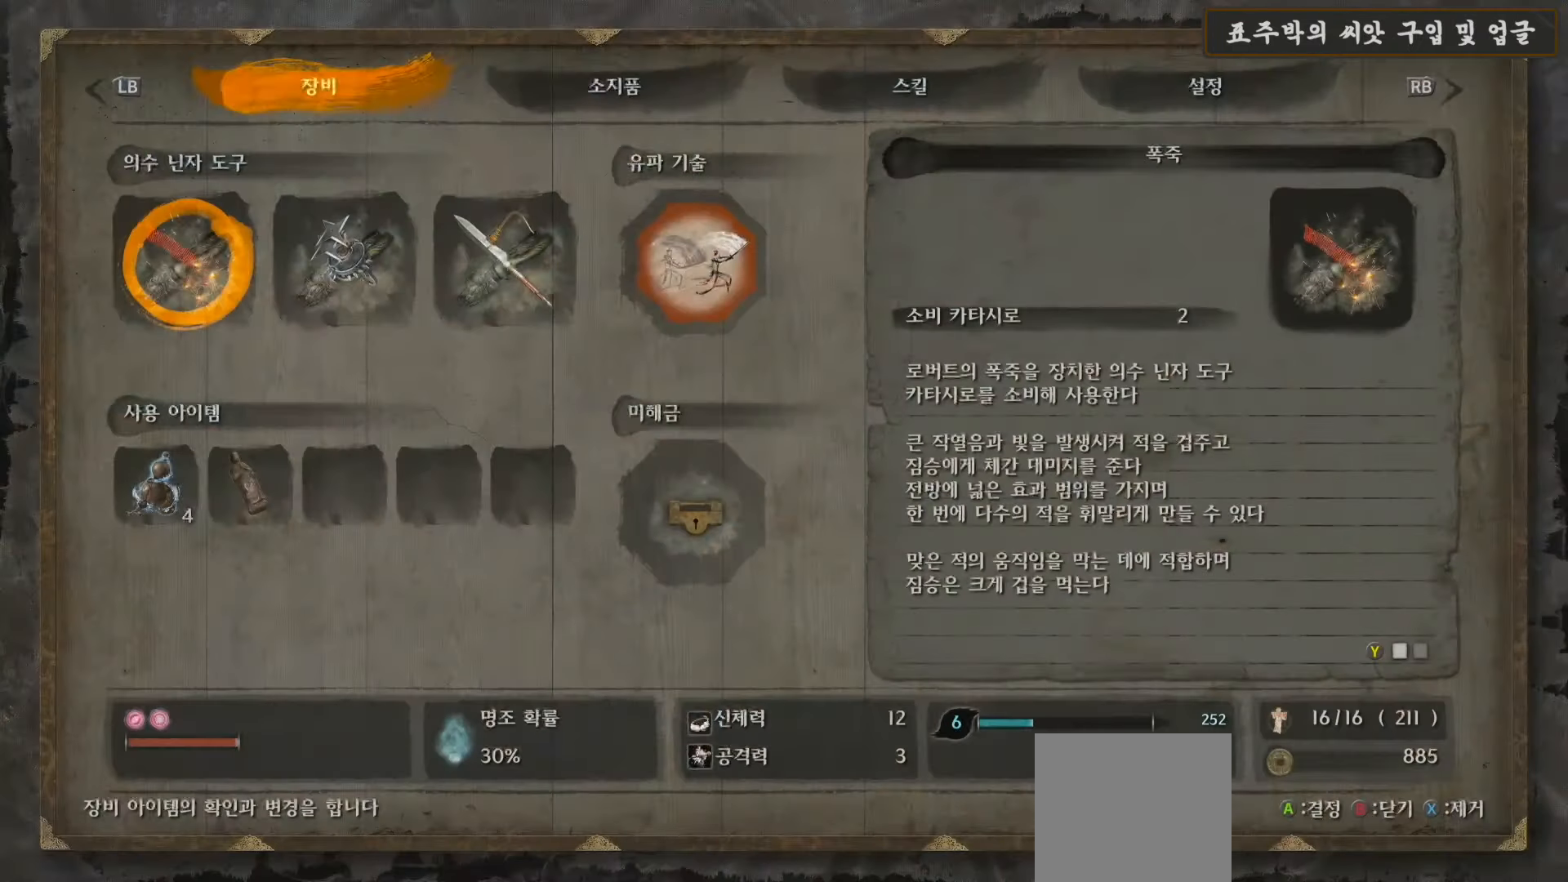
{"buttons": [], "left_stick": "center", "right_stick": "center", "events": [[17, "R1", "down"], [150, "R1", "up"]]}
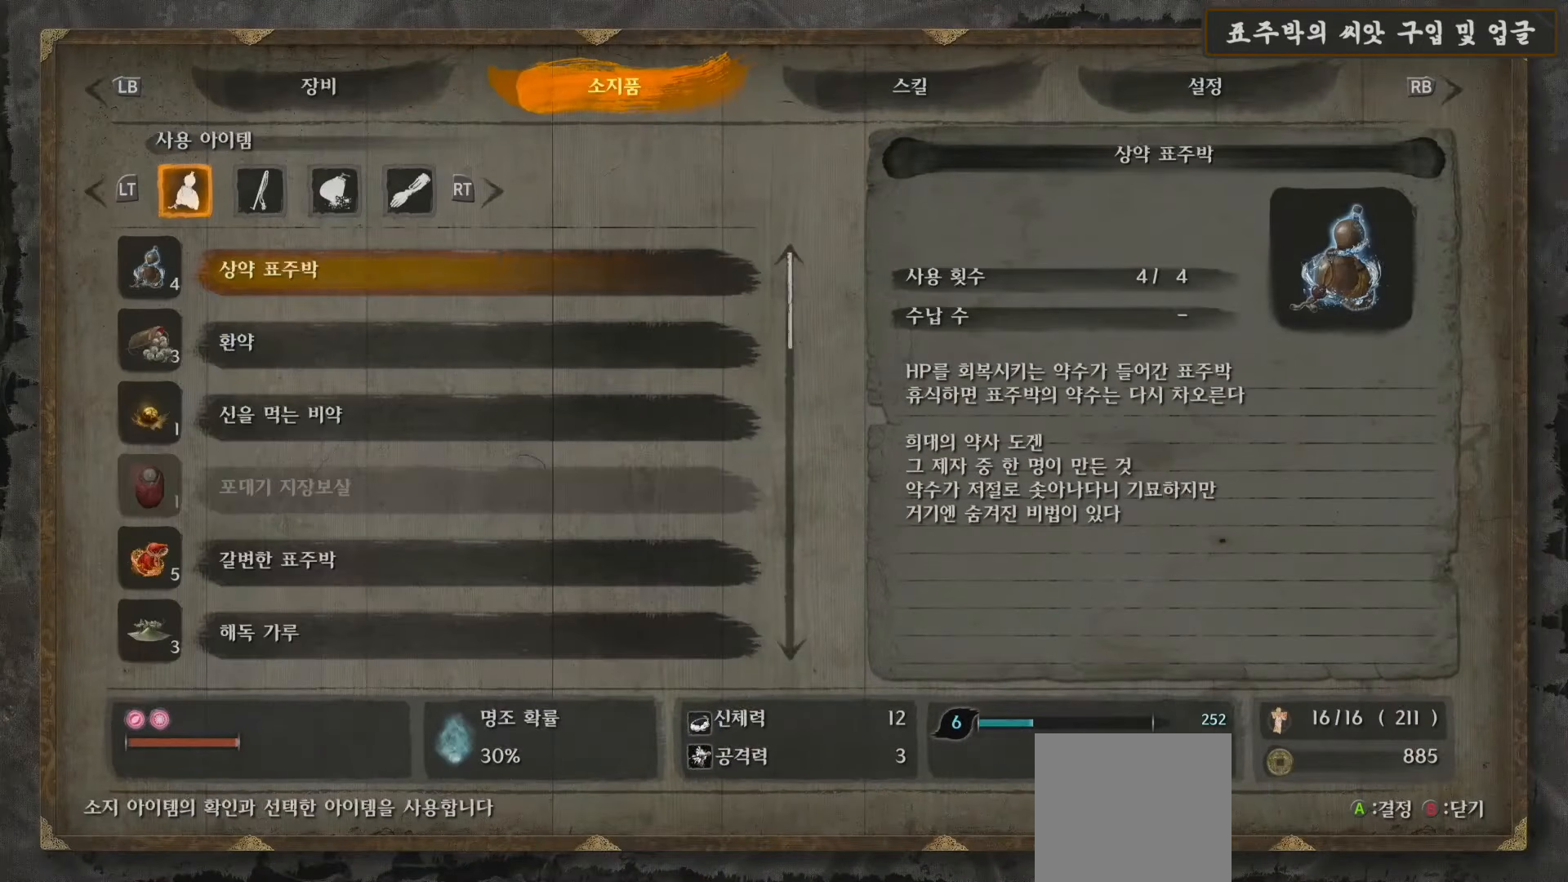
{"buttons": [], "left_stick": "center", "right_stick": "center", "events": [[17, "DPAD_UP", "down"], [117, "DPAD_UP", "up"]]}
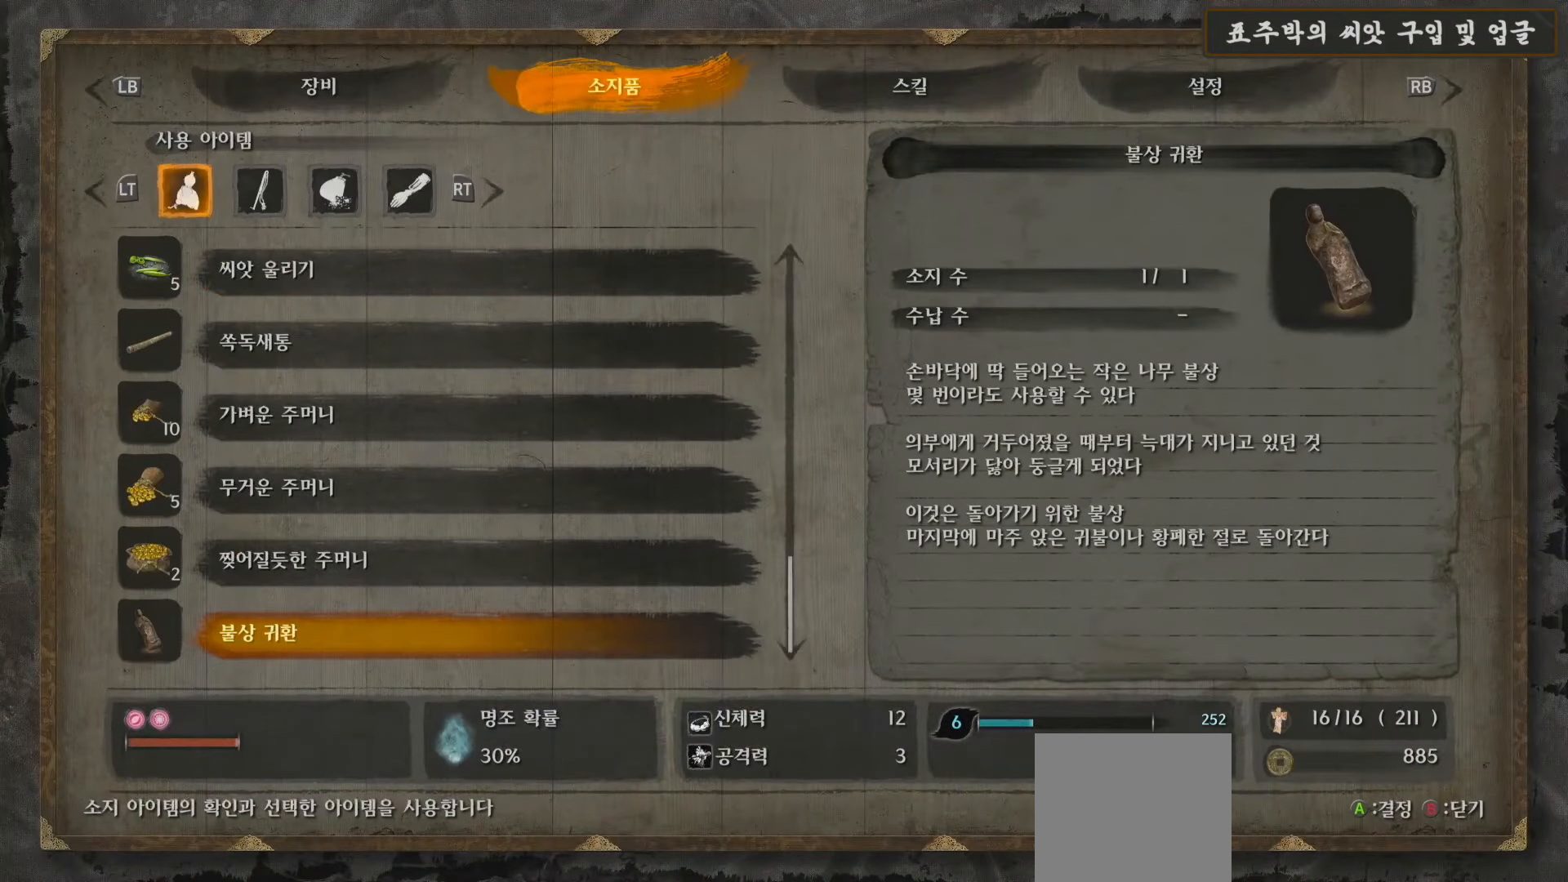
{"buttons": ["DPAD_UP"], "left_stick": "center", "right_stick": "center", "events": [[200, "DPAD_UP", "down"]]}
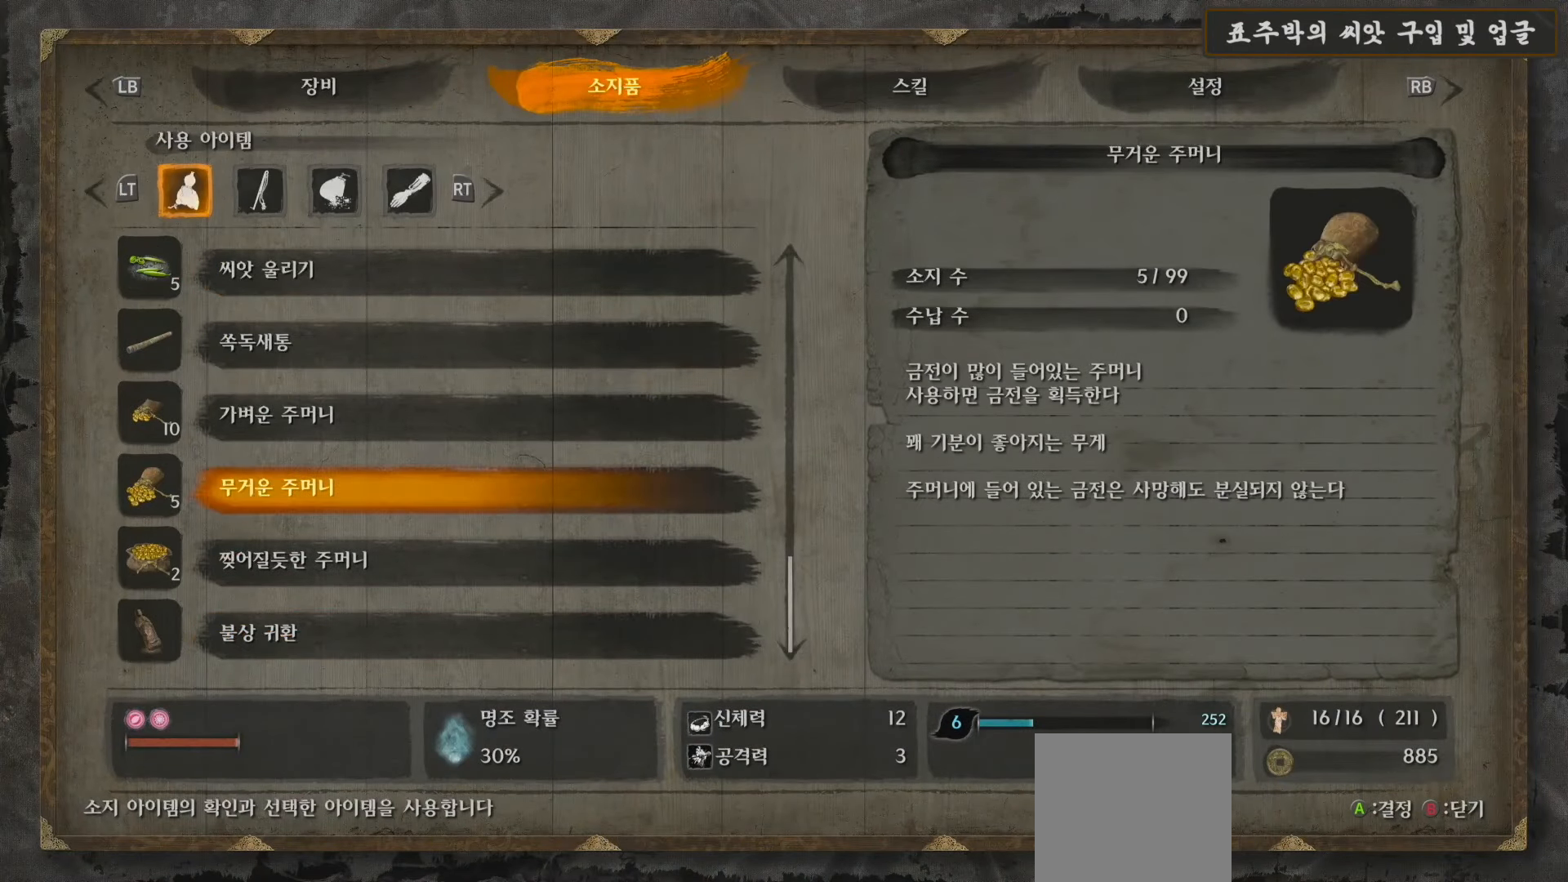
{"buttons": [], "left_stick": "center", "right_stick": "center", "events": [[217, "DPAD_UP", "up"]]}
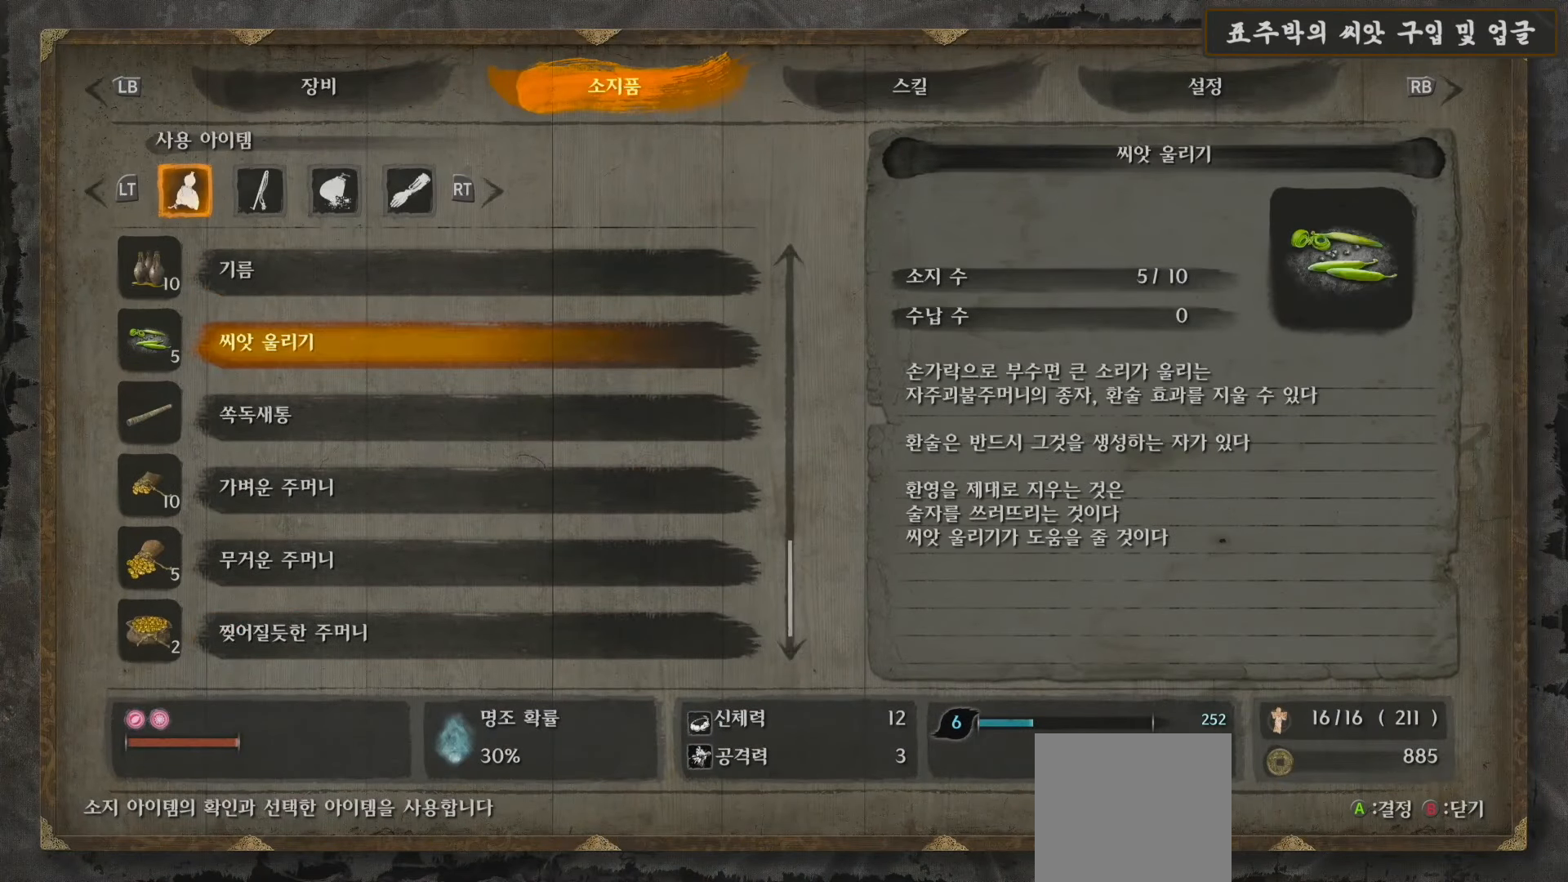
{"buttons": [], "left_stick": "center", "right_stick": "center", "events": [[183, "B", "down"], [333, "B", "up"]]}
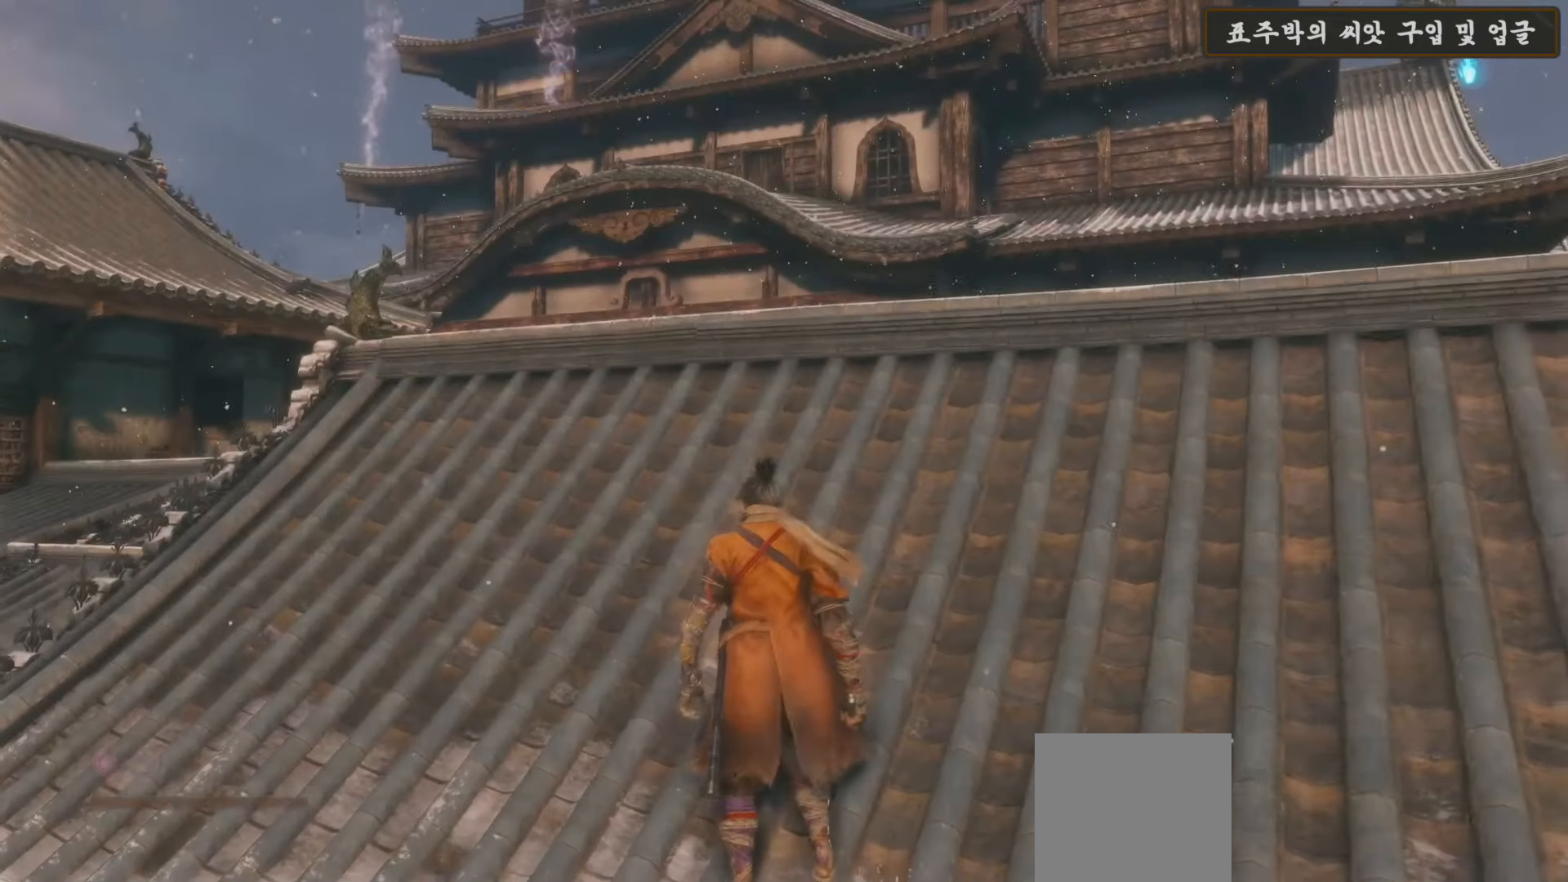
{"buttons": [], "left_stick": "center", "right_stick": "center", "events": [[167, "DPAD_RIGHT", "down"], [267, "DPAD_RIGHT", "up"]]}
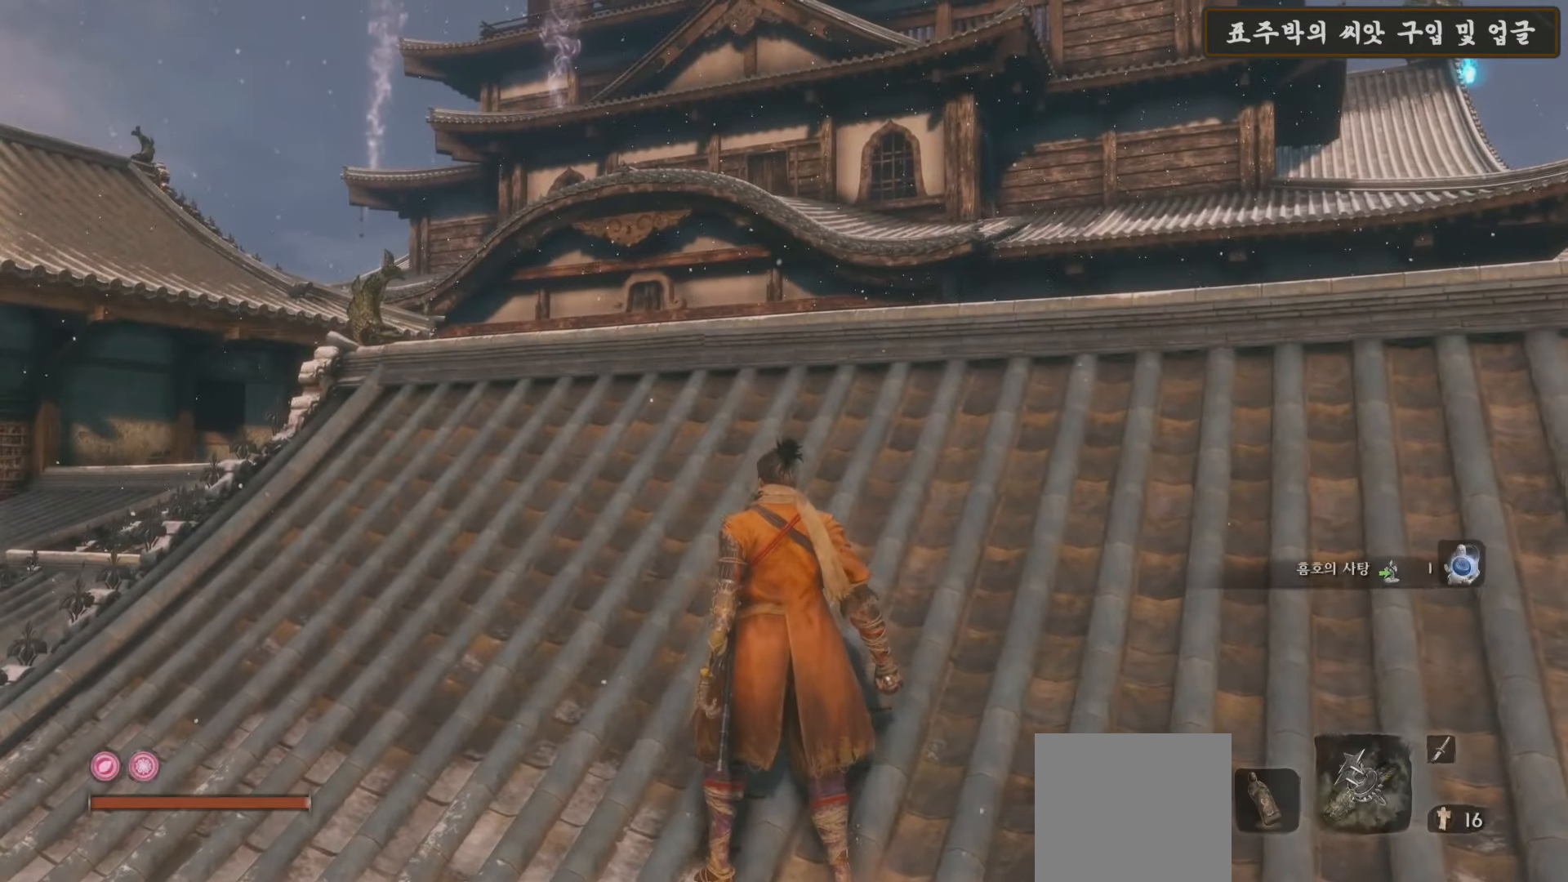
{"buttons": [], "left_stick": "center", "right_stick": "down-right", "events": [[133, "right_stick", "down-right"], [267, "DPAD_UP", "down"], [367, "DPAD_UP", "up"]]}
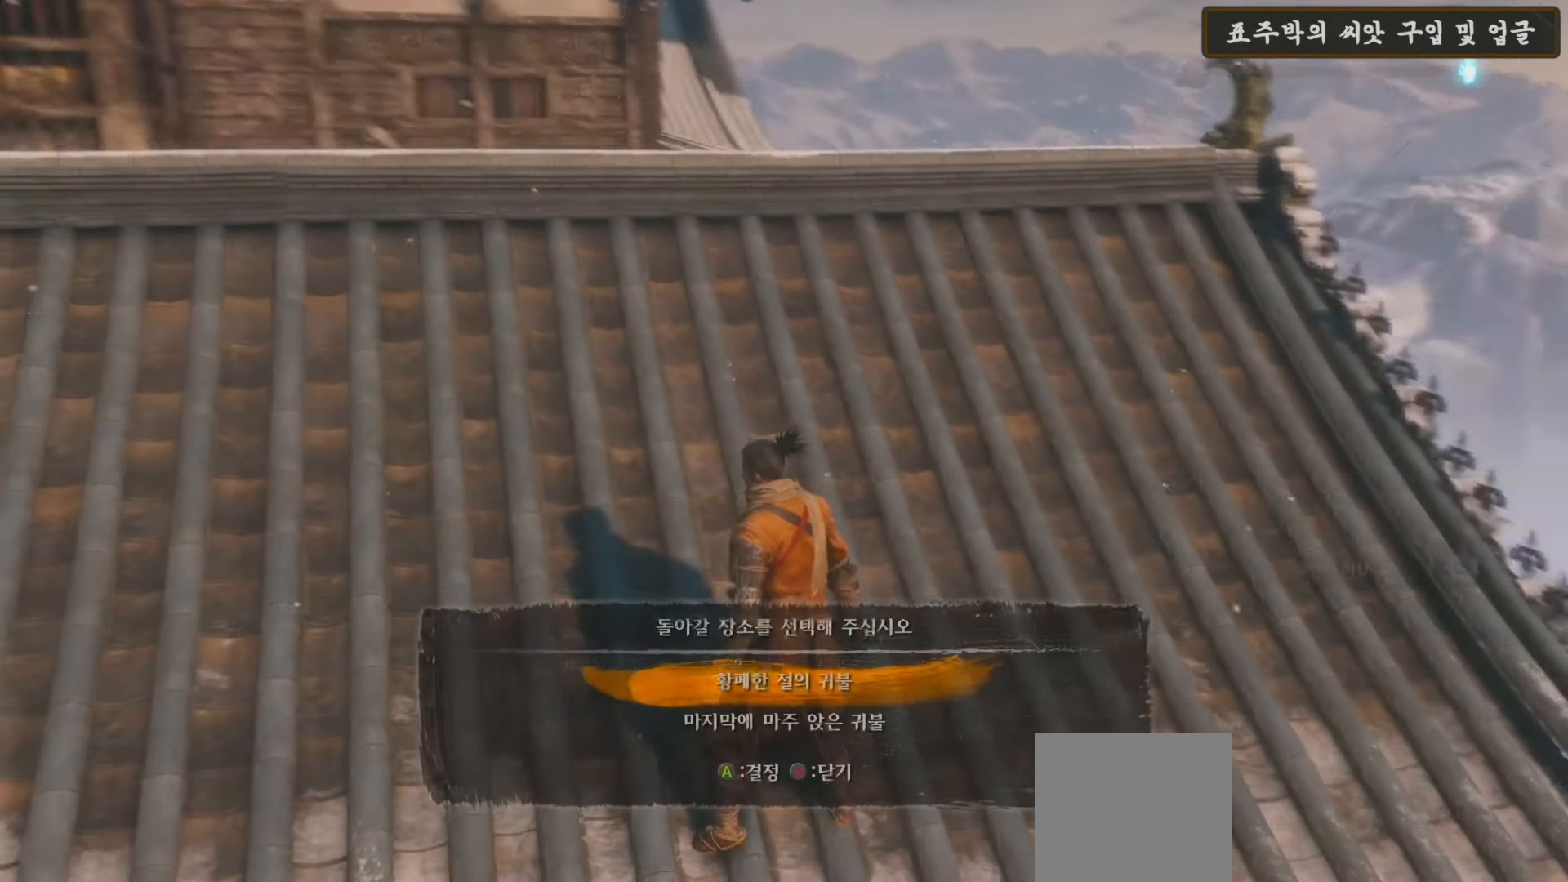
{"buttons": [], "left_stick": "center", "right_stick": "center", "events": [[17, "right_stick", "center"], [400, "DPAD_DOWN", "down"], [500, "DPAD_DOWN", "up"]]}
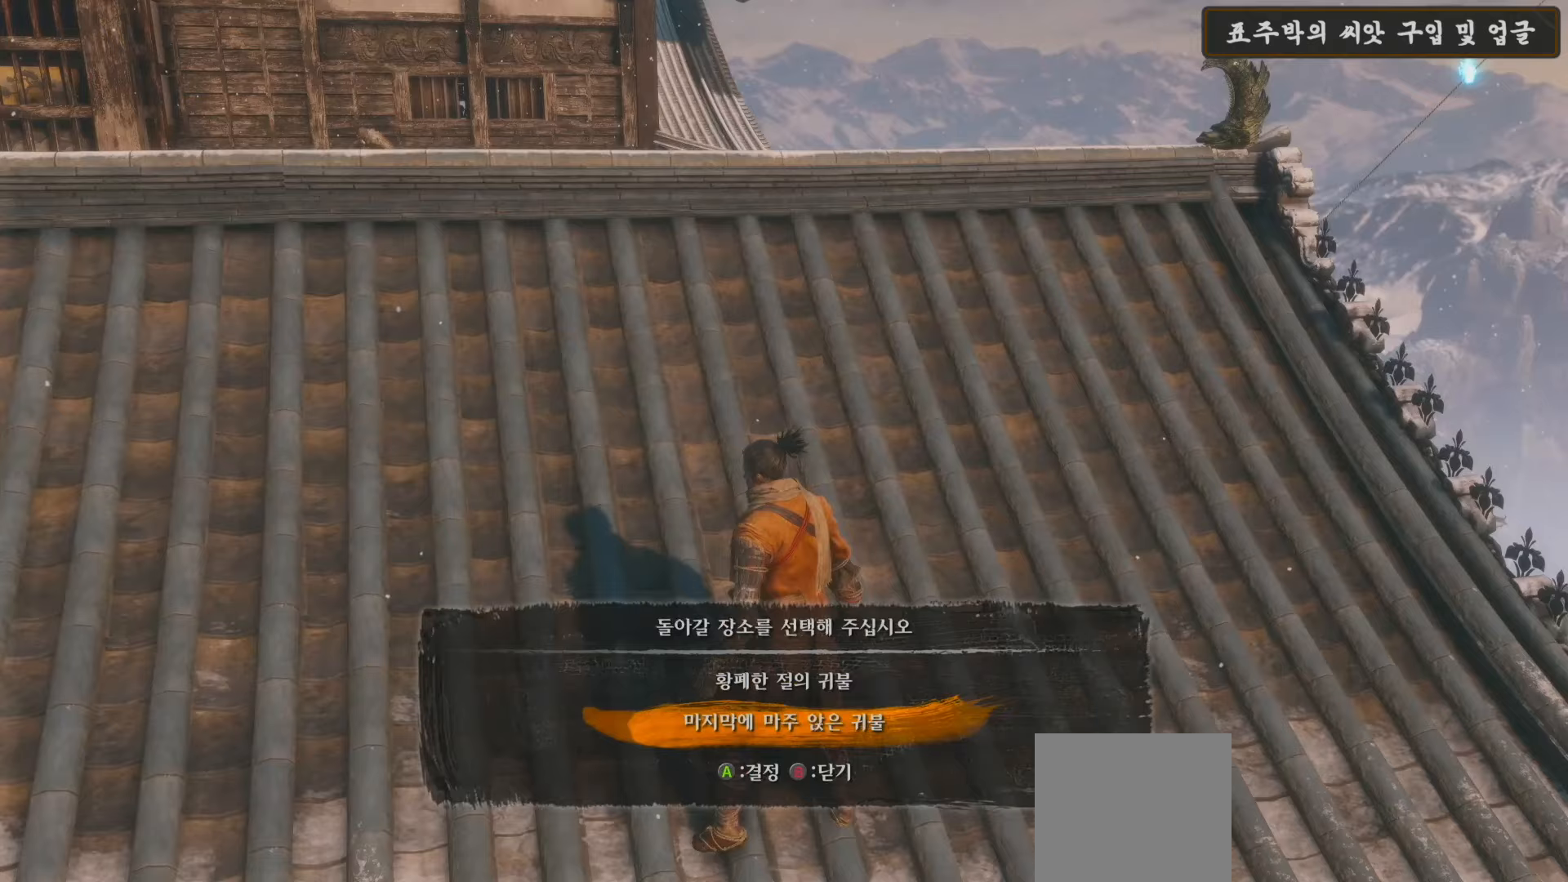
{"buttons": [], "left_stick": "center", "right_stick": "center", "events": [[400, "DPAD_UP", "down"], [483, "DPAD_UP", "up"]]}
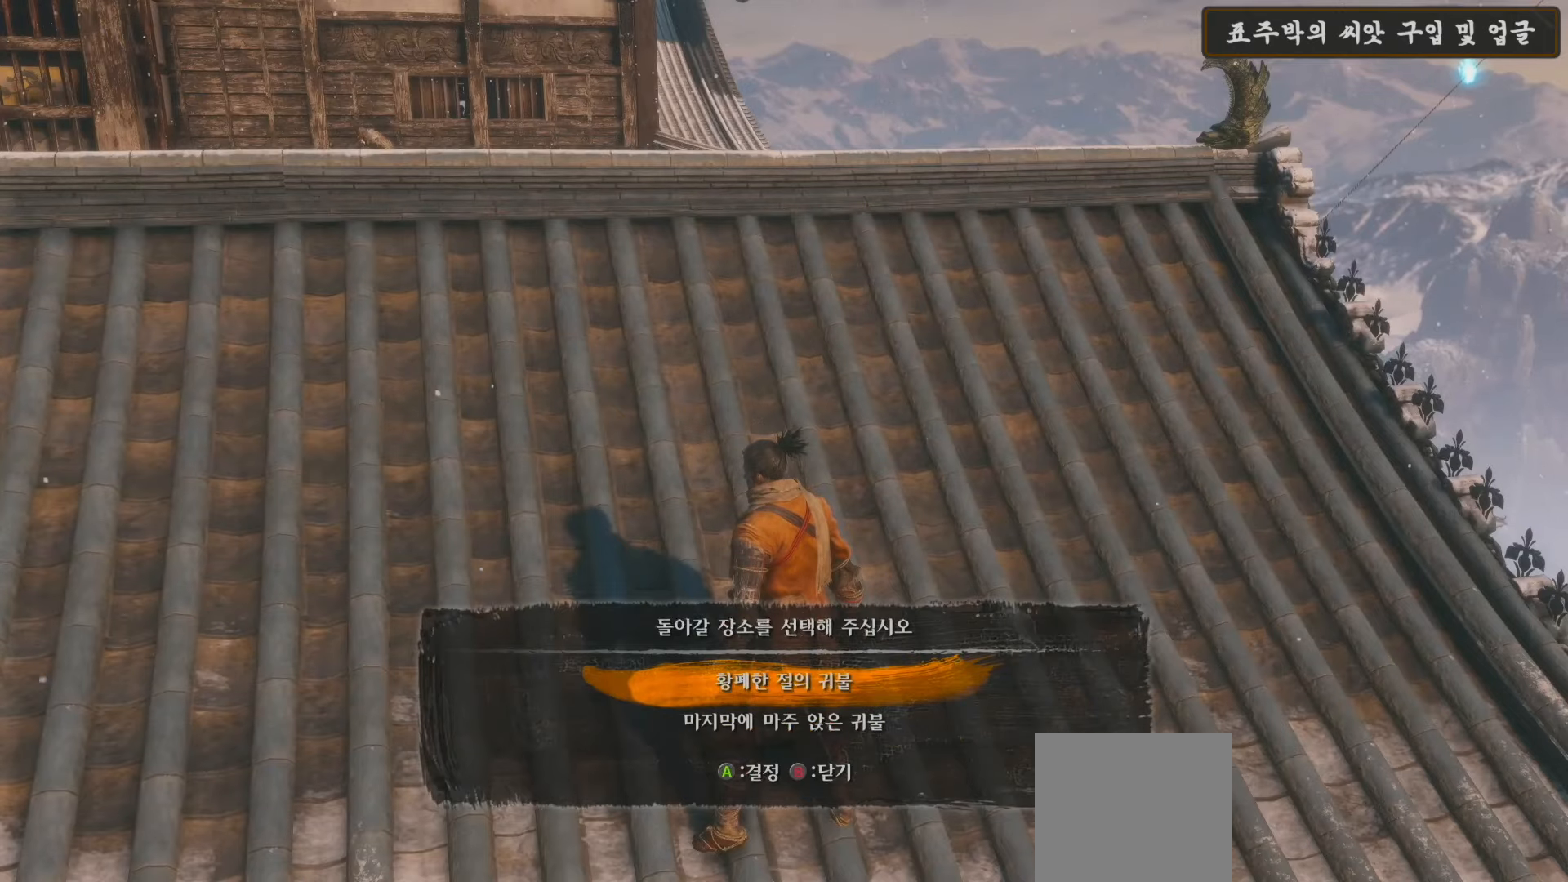
{"buttons": [], "left_stick": "center", "right_stick": "center", "events": []}
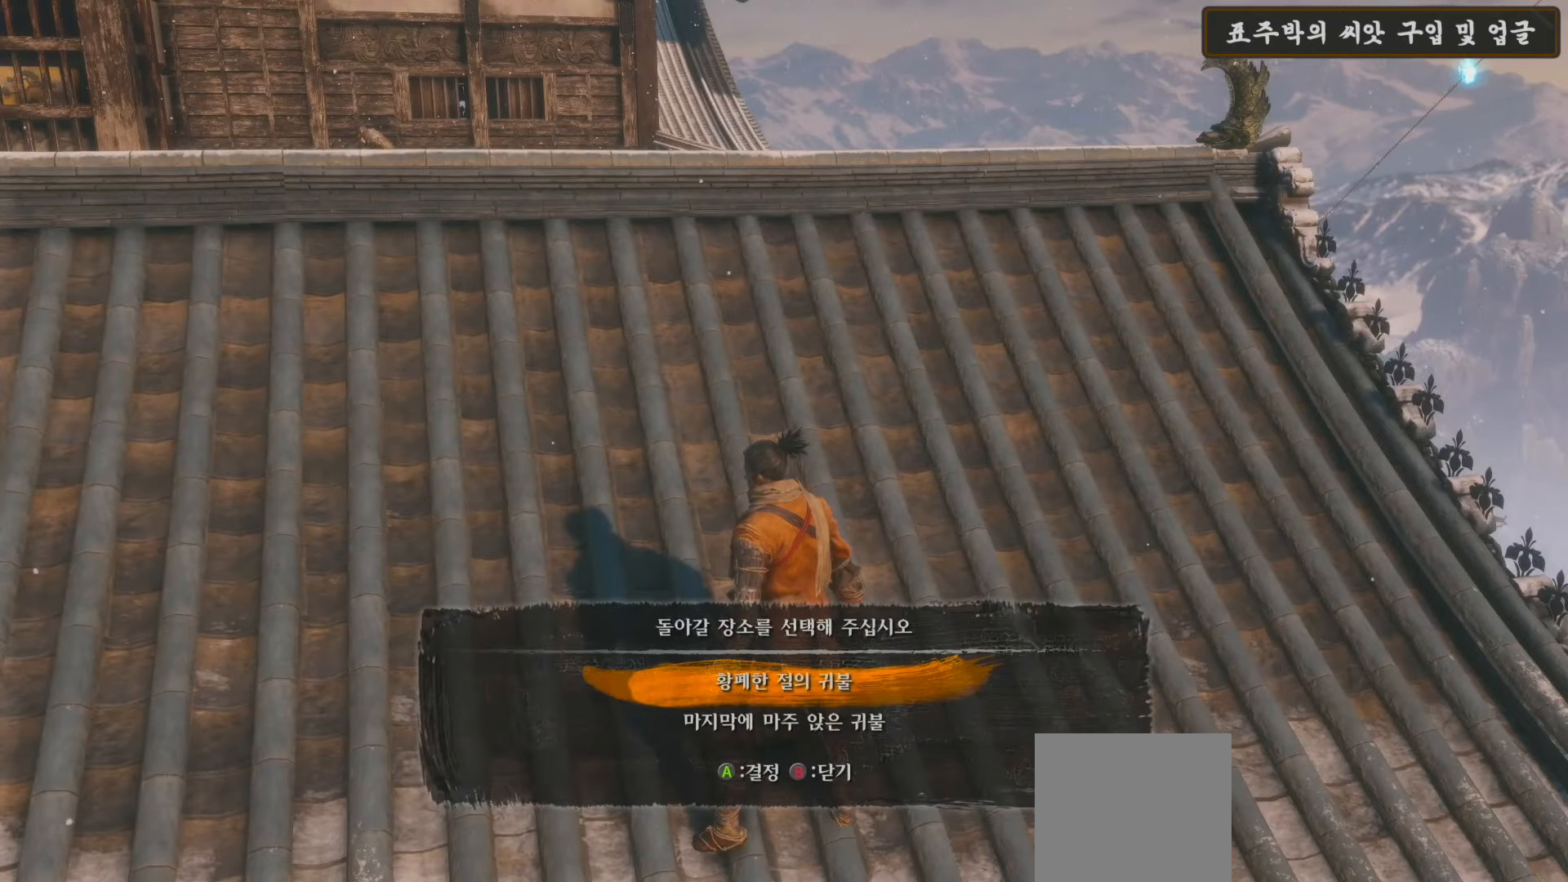
{"buttons": [], "left_stick": "center", "right_stick": "left", "events": [[50, "A", "down"], [200, "A", "up"], [400, "right_stick", "left"]]}